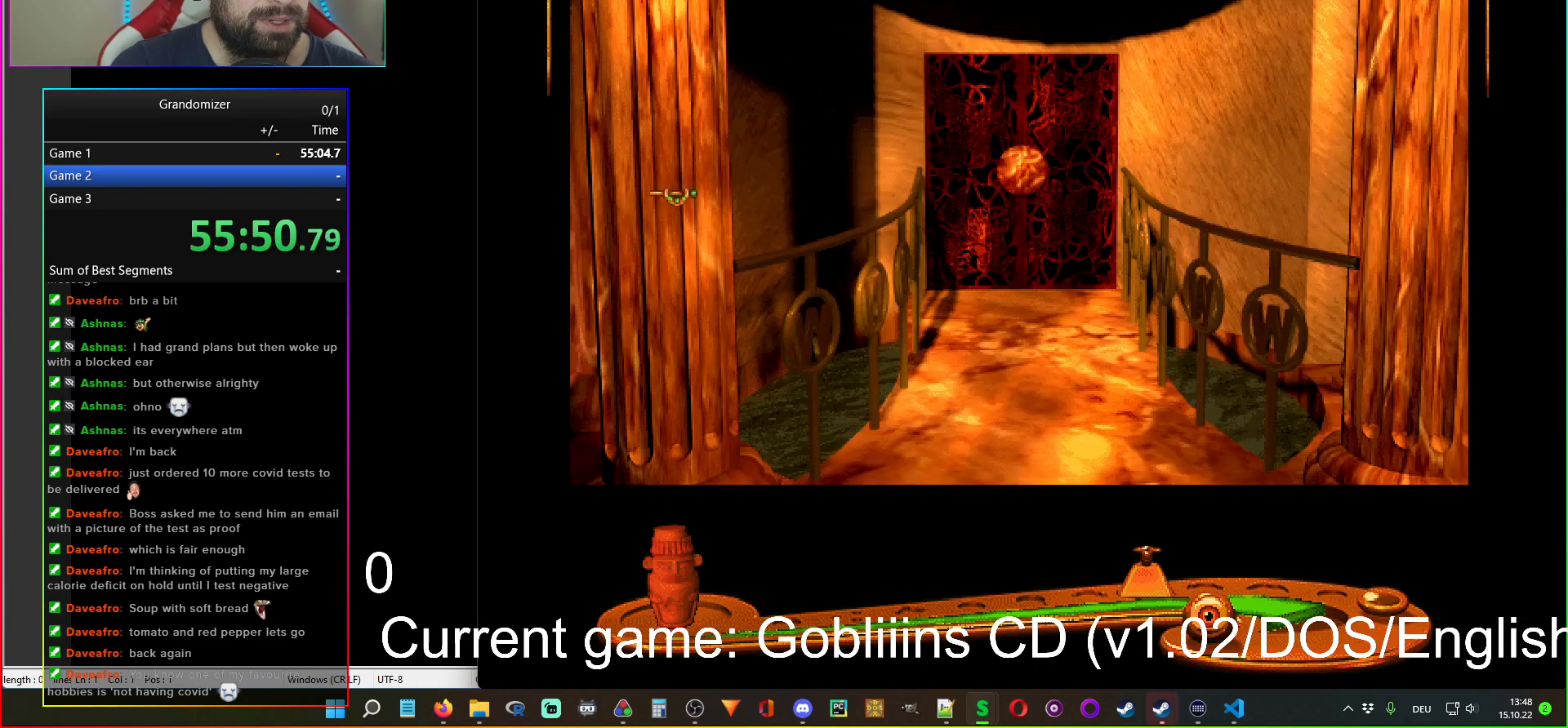
Gameplay with keyboard and mouse; each line is a JSON object with the keys and mouse buttons held at the frame after it. "events" lists presses ("down") and releases ("up") of "mouse_left", "mouse_wheel" and "mouse_right" between this image and that frame as [ms after this image, input, new state], when the widget could be followed in between. "mouse_left", "mouse_wheel", "mouse_right" = the "left", "wheel", "right" buttons of the "mouse" list. No other keys are recorded. "wheel" means that the mouse wheel is clicked or scrolled. Mouse movement is not recorded.
{"keys": [], "mouse": [], "events": [[117, "mouse_left", "down"], [150, "mouse_right", "up"], [184, "mouse_left", "up"], [267, "mouse_left", "down"], [317, "mouse_left", "up"], [384, "mouse_left", "down"], [450, "mouse_left", "up"]]}
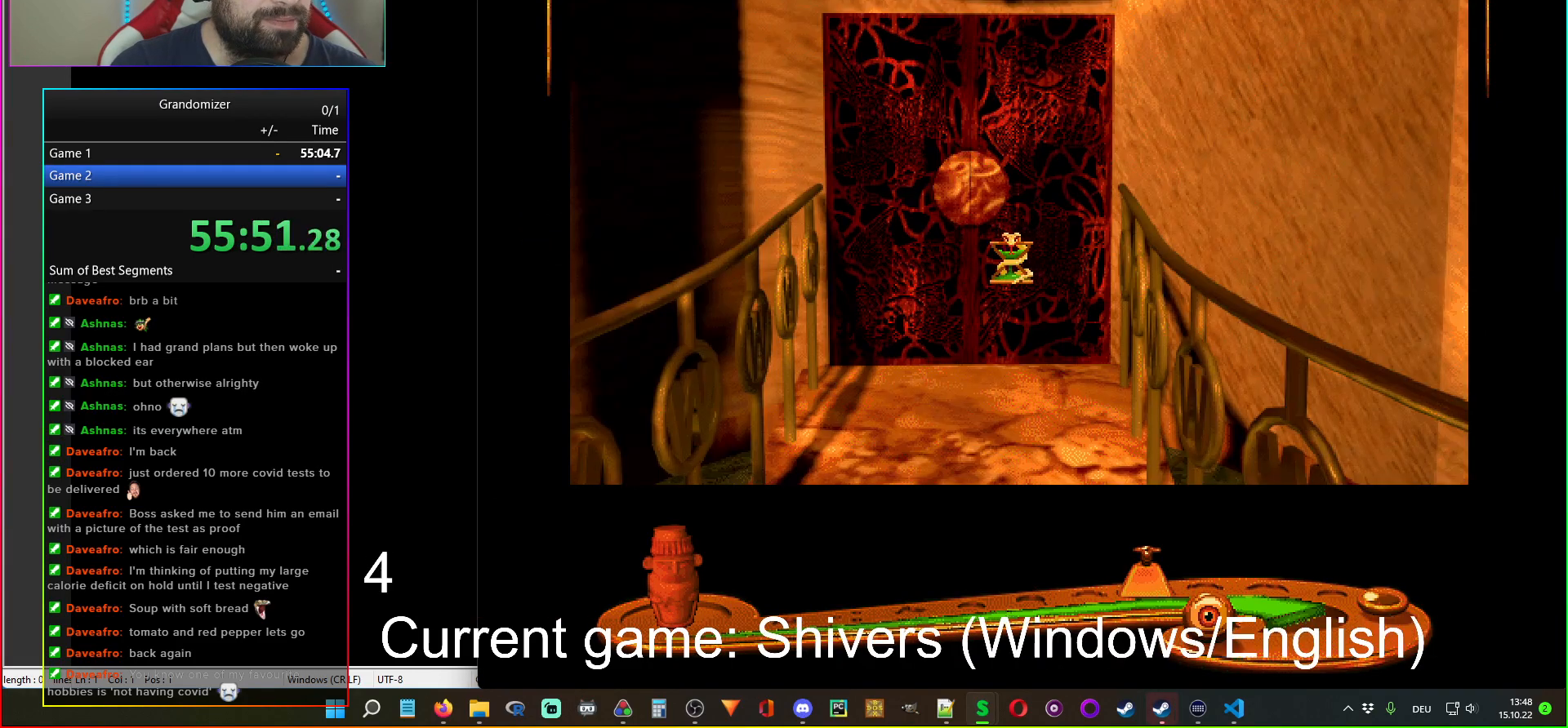
{"keys": [], "mouse": [], "events": []}
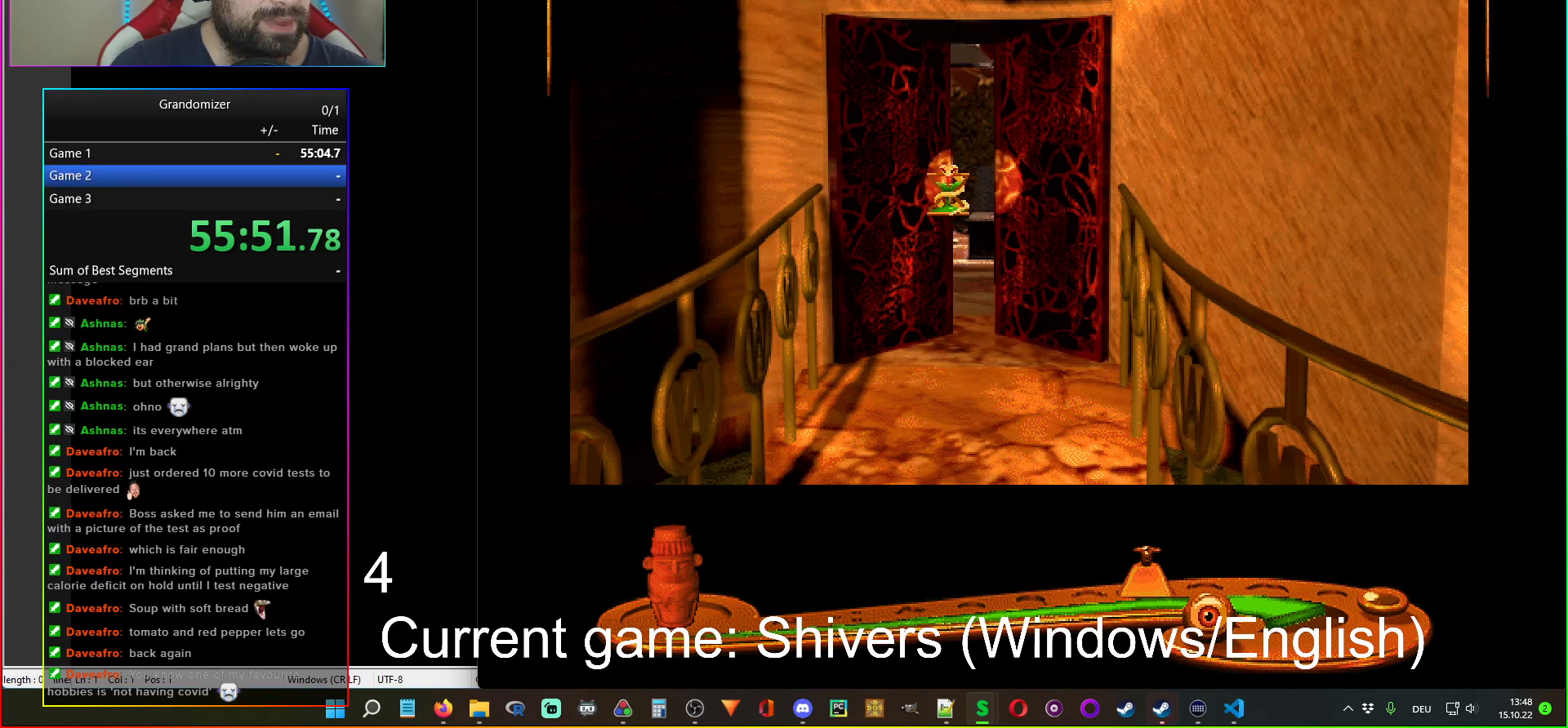
{"keys": [], "mouse": [], "events": []}
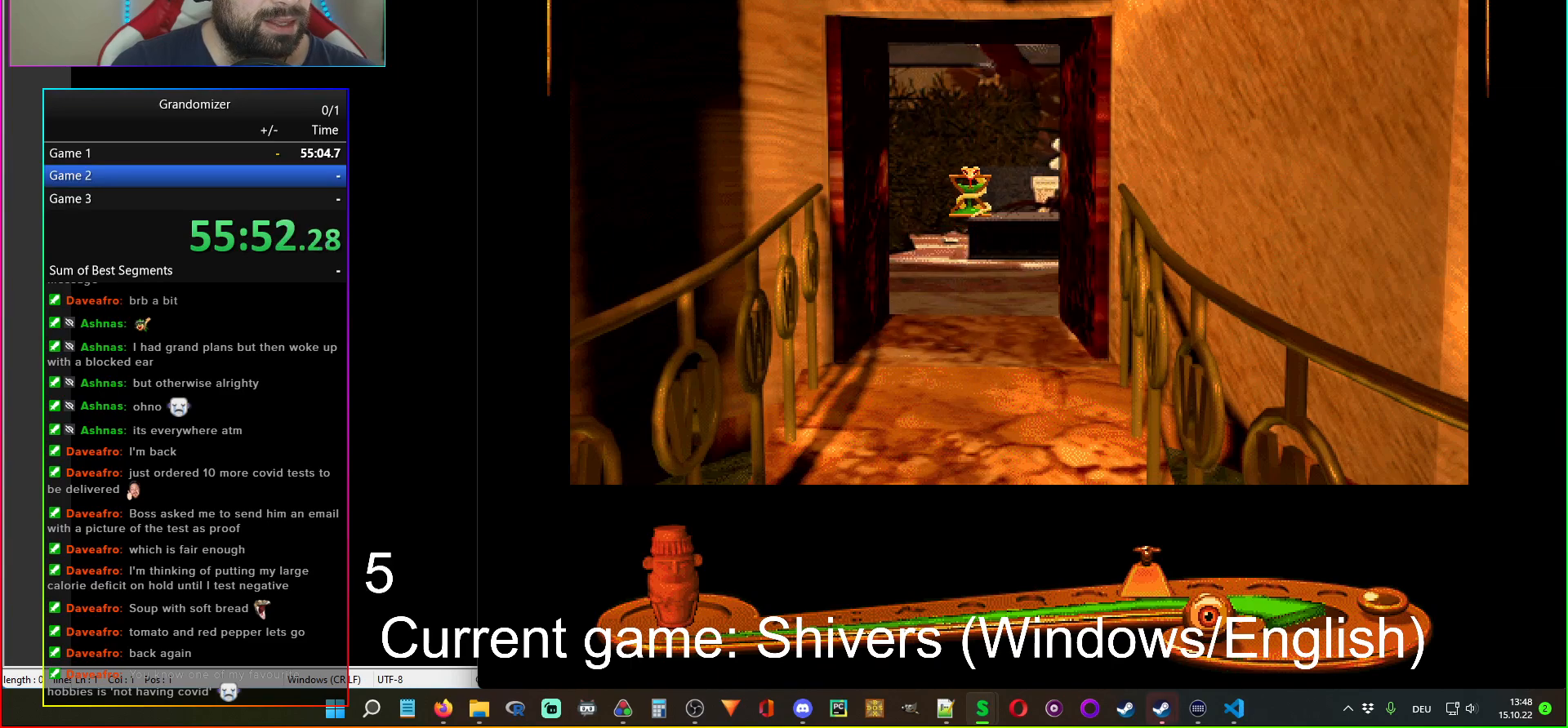
{"keys": [], "mouse": [], "events": []}
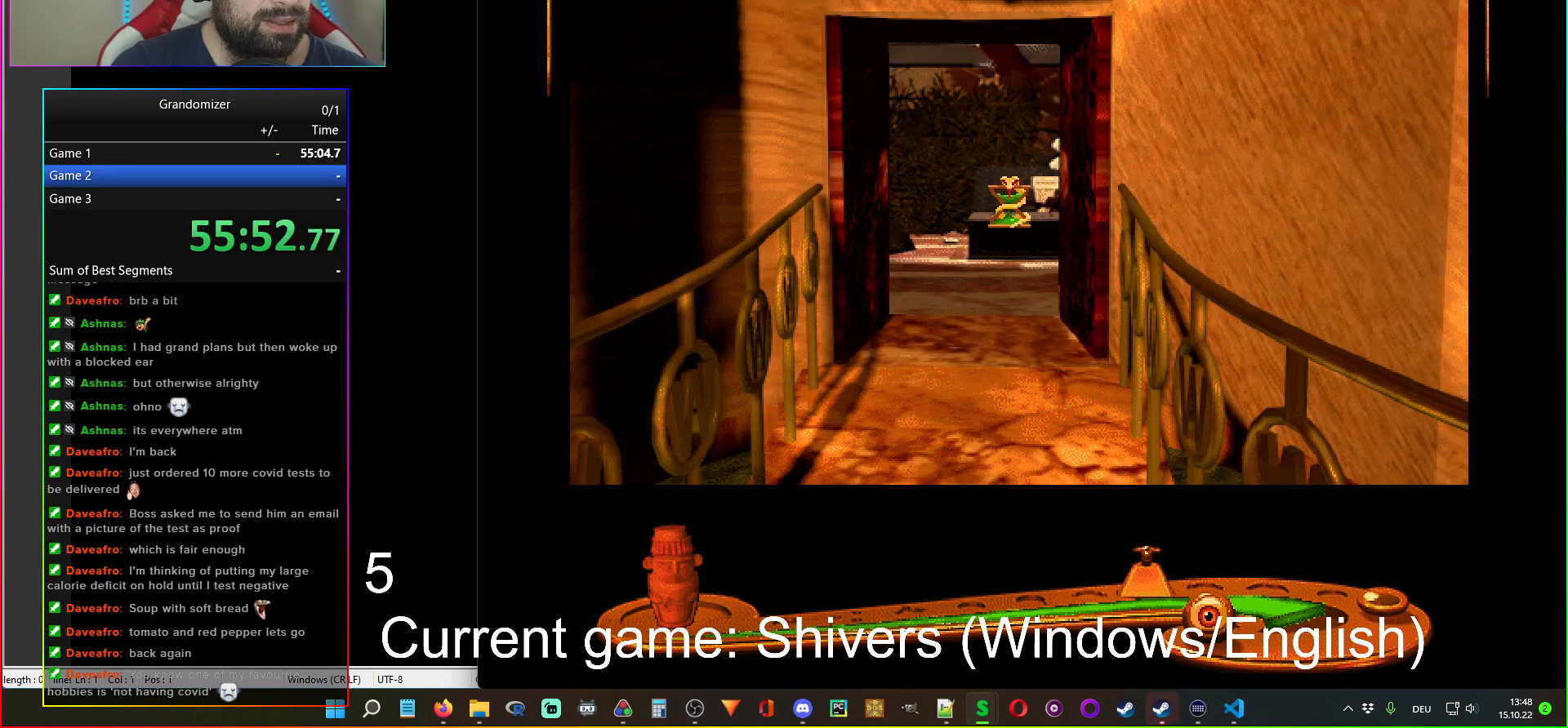
{"keys": [], "mouse": [], "events": []}
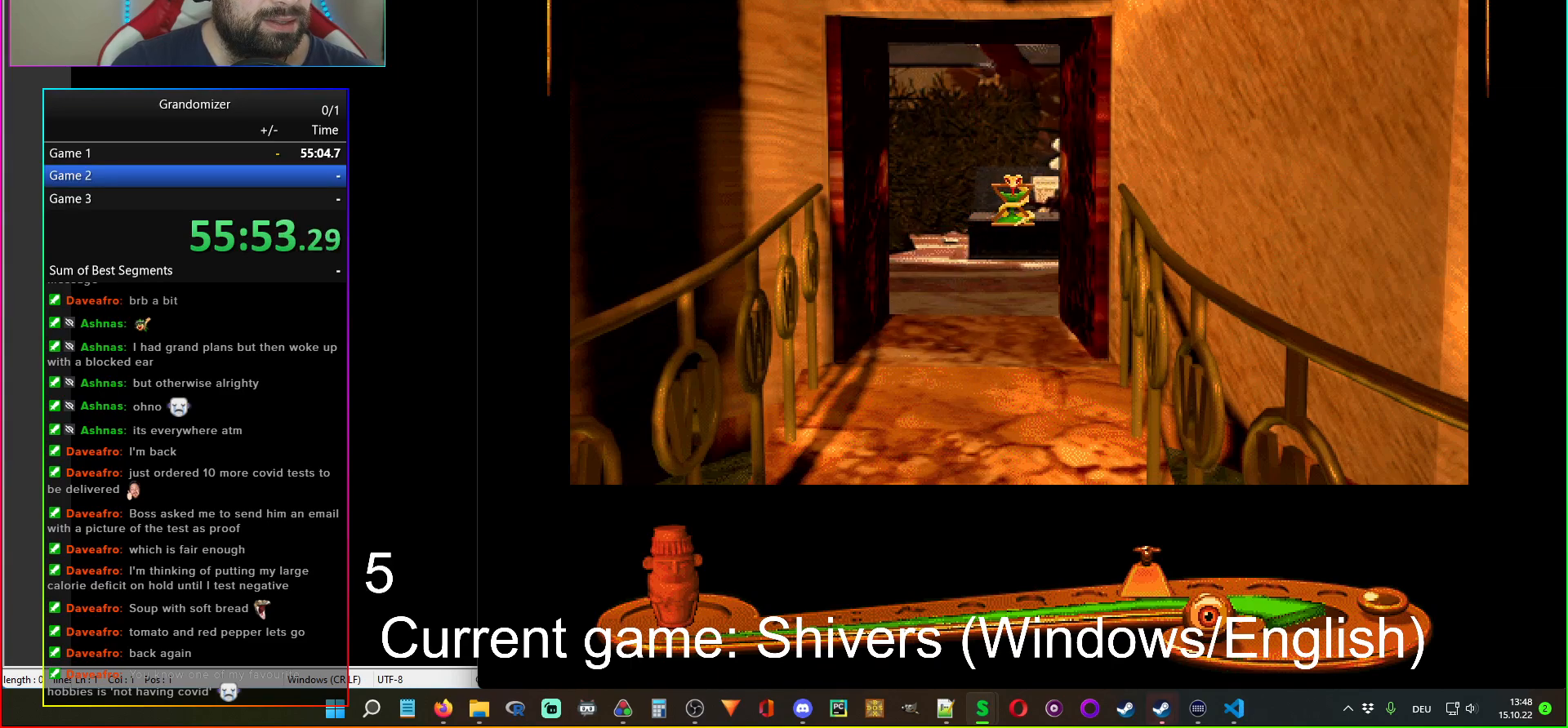
{"keys": [], "mouse": [], "events": []}
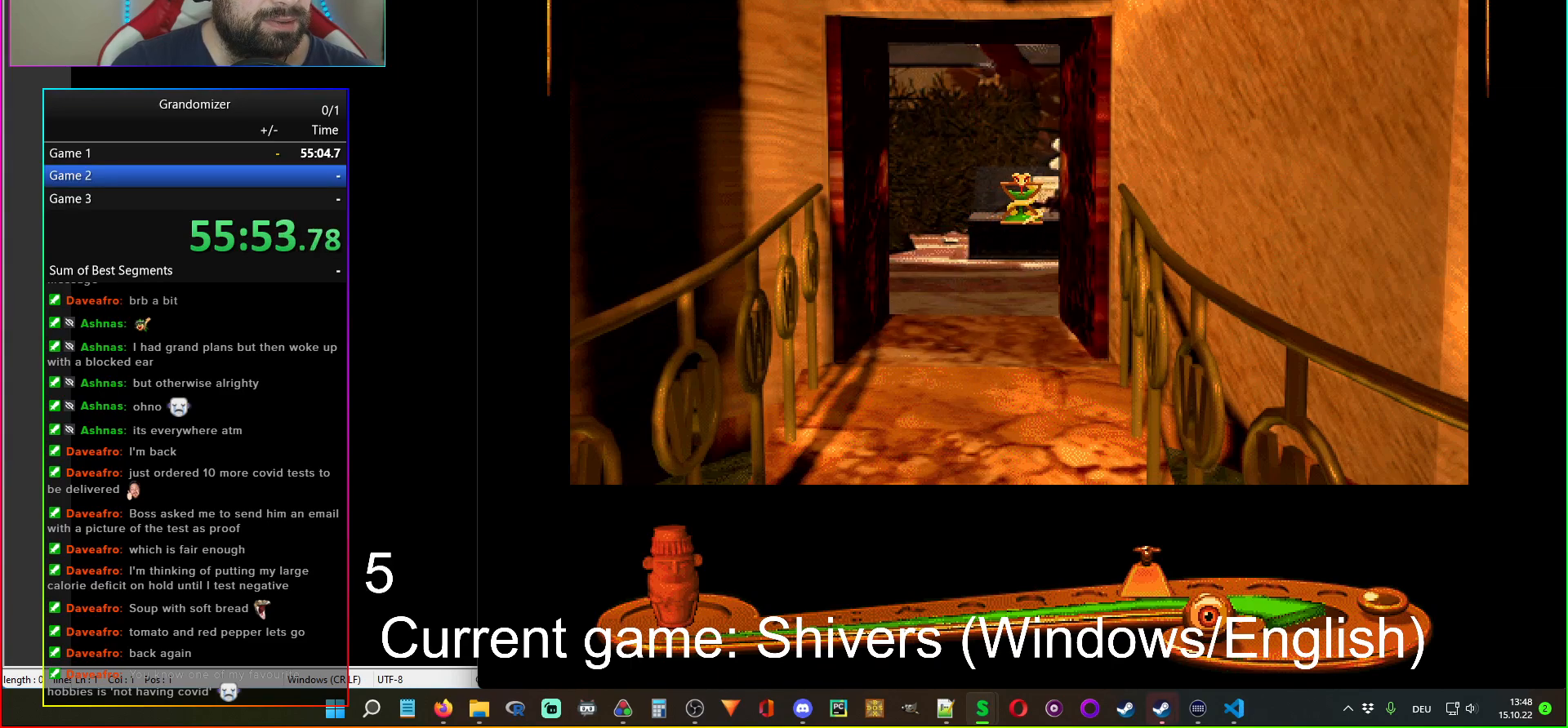
{"keys": [], "mouse": [], "events": []}
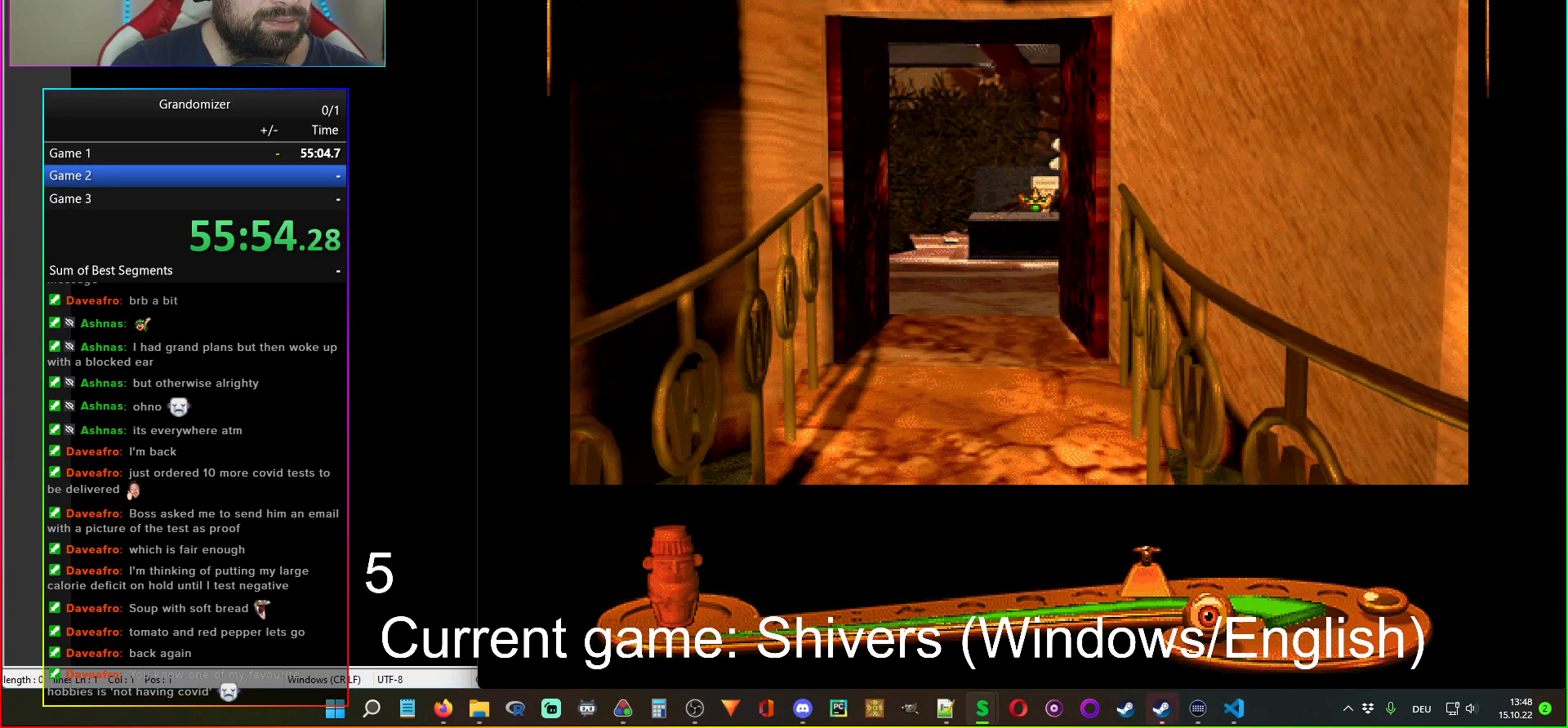
{"keys": [], "mouse": [], "events": [[50, "mouse_left", "down"], [100, "mouse_left", "up"]]}
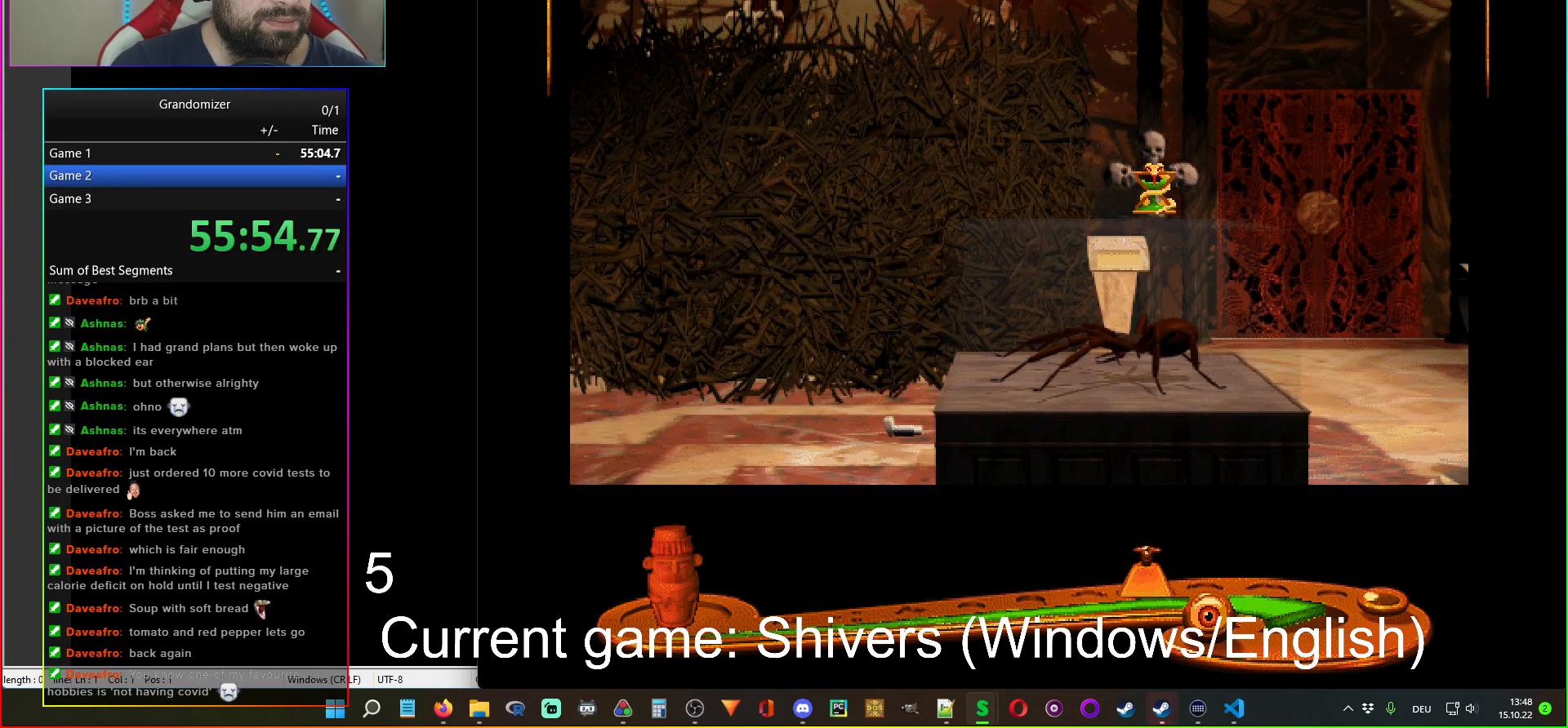
{"keys": [], "mouse": [], "events": []}
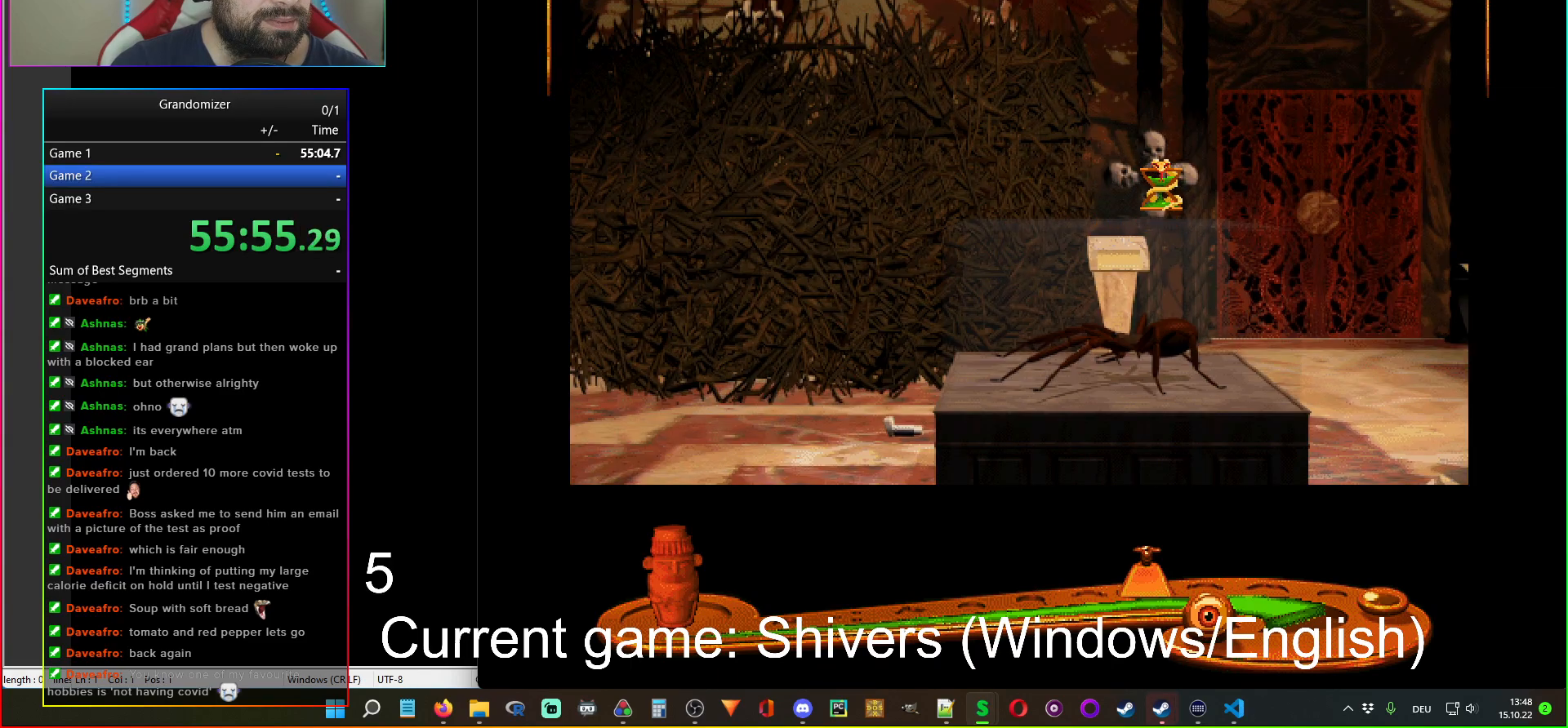
{"keys": [], "mouse": [], "events": []}
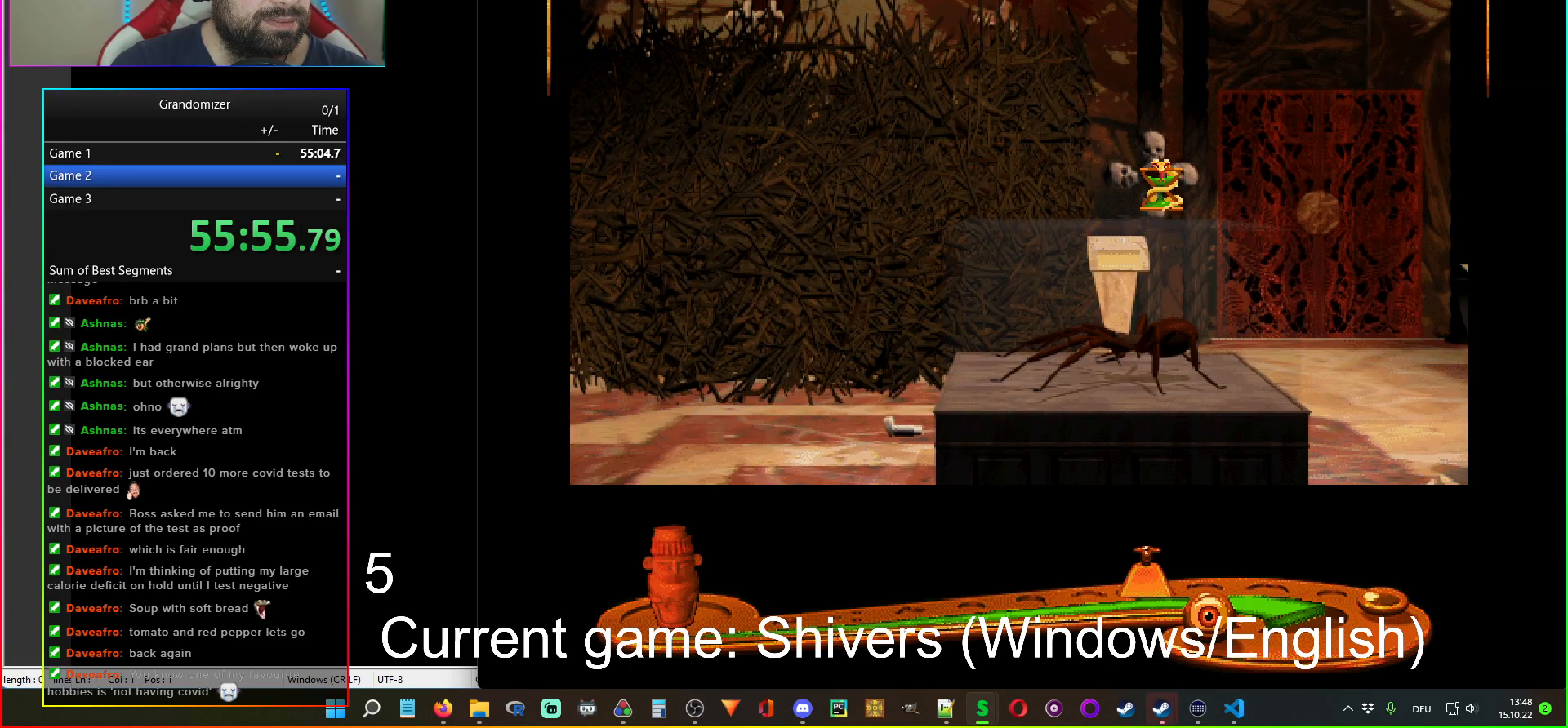
{"keys": [], "mouse": [], "events": []}
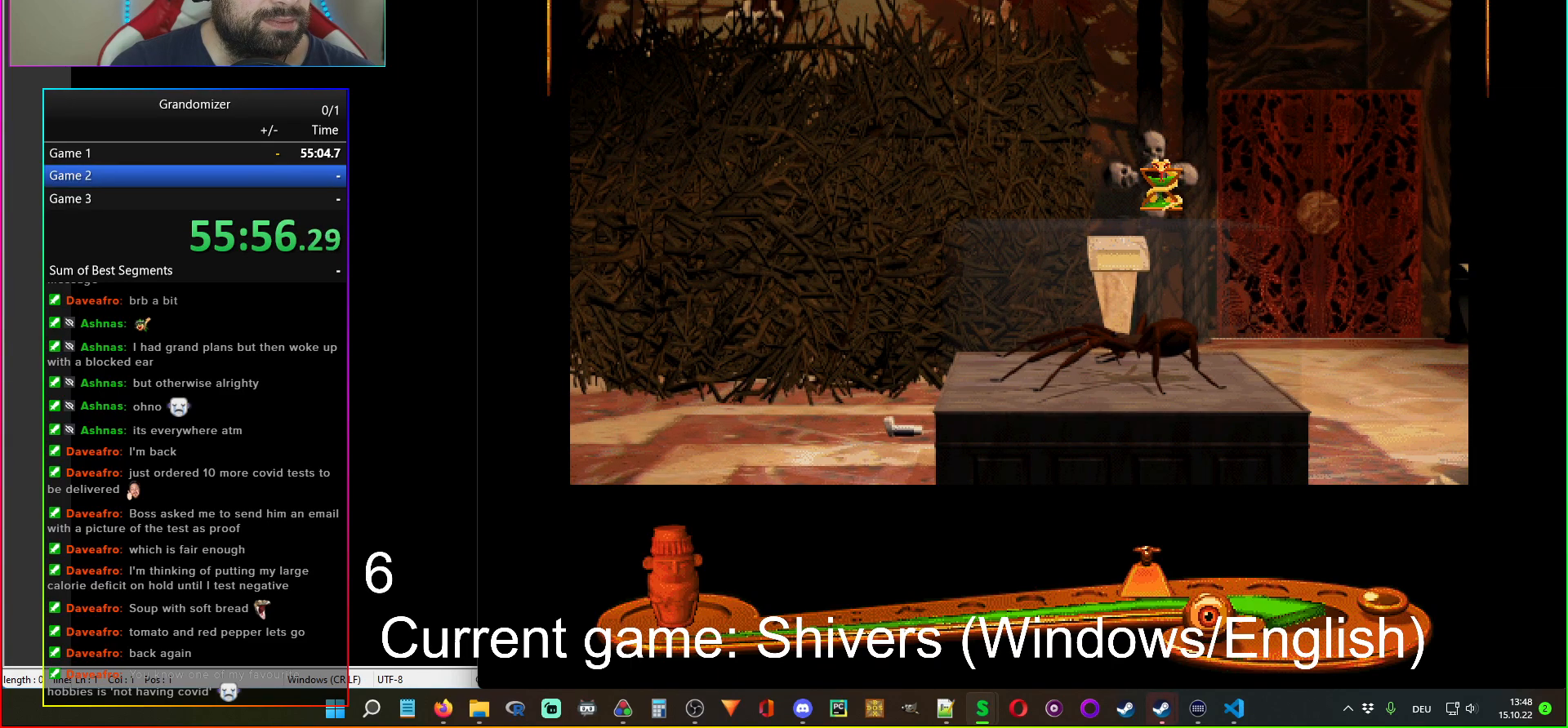
{"keys": [], "mouse": [], "events": []}
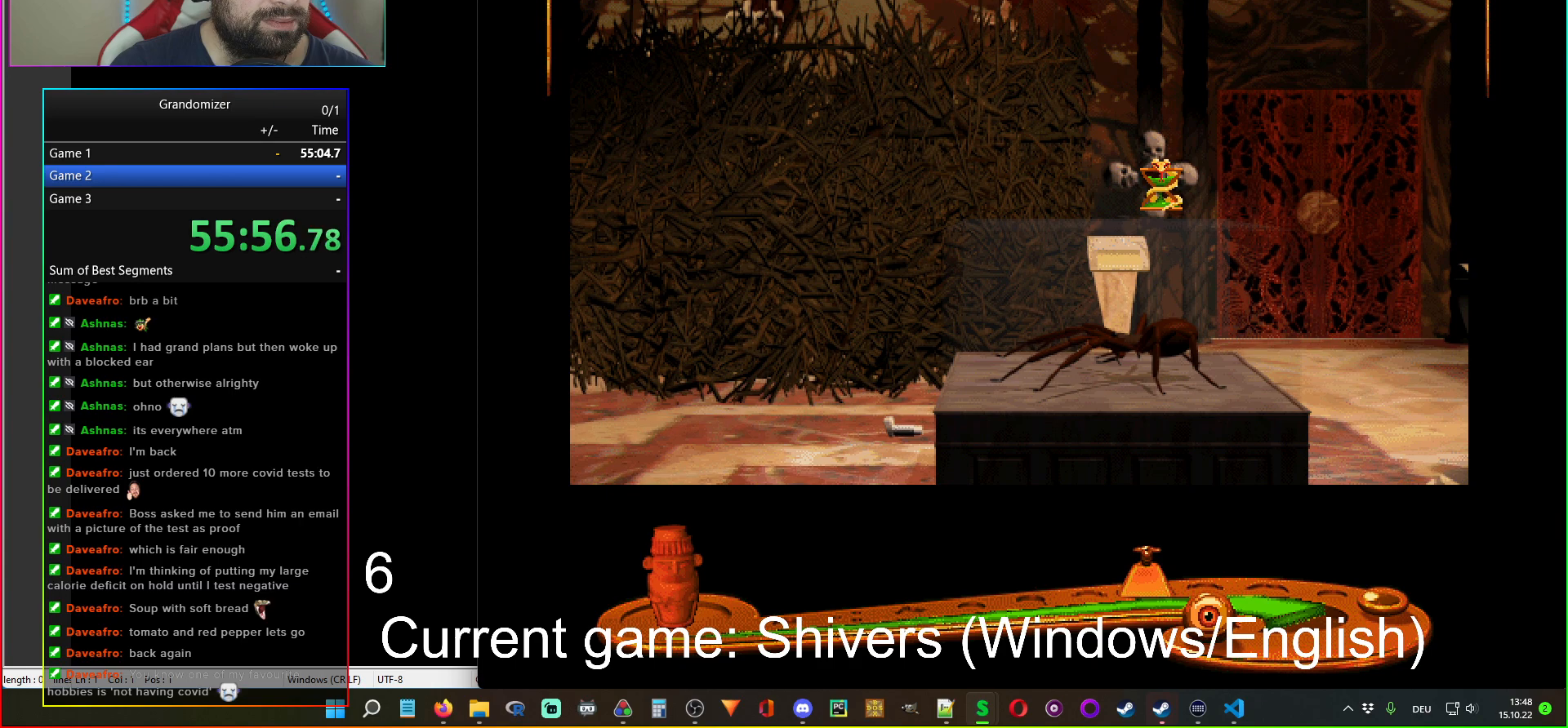
{"keys": [], "mouse": [], "events": []}
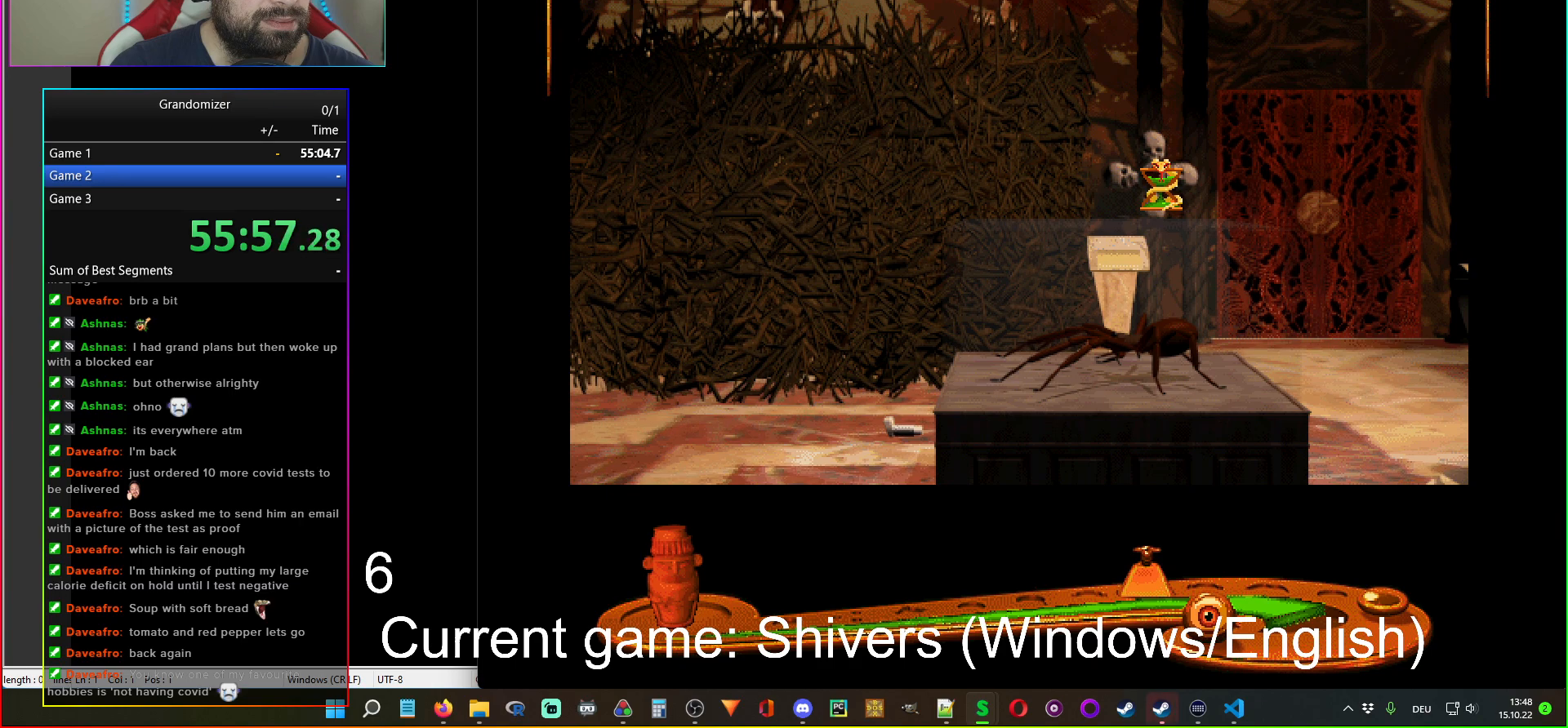
{"keys": [], "mouse": [], "events": []}
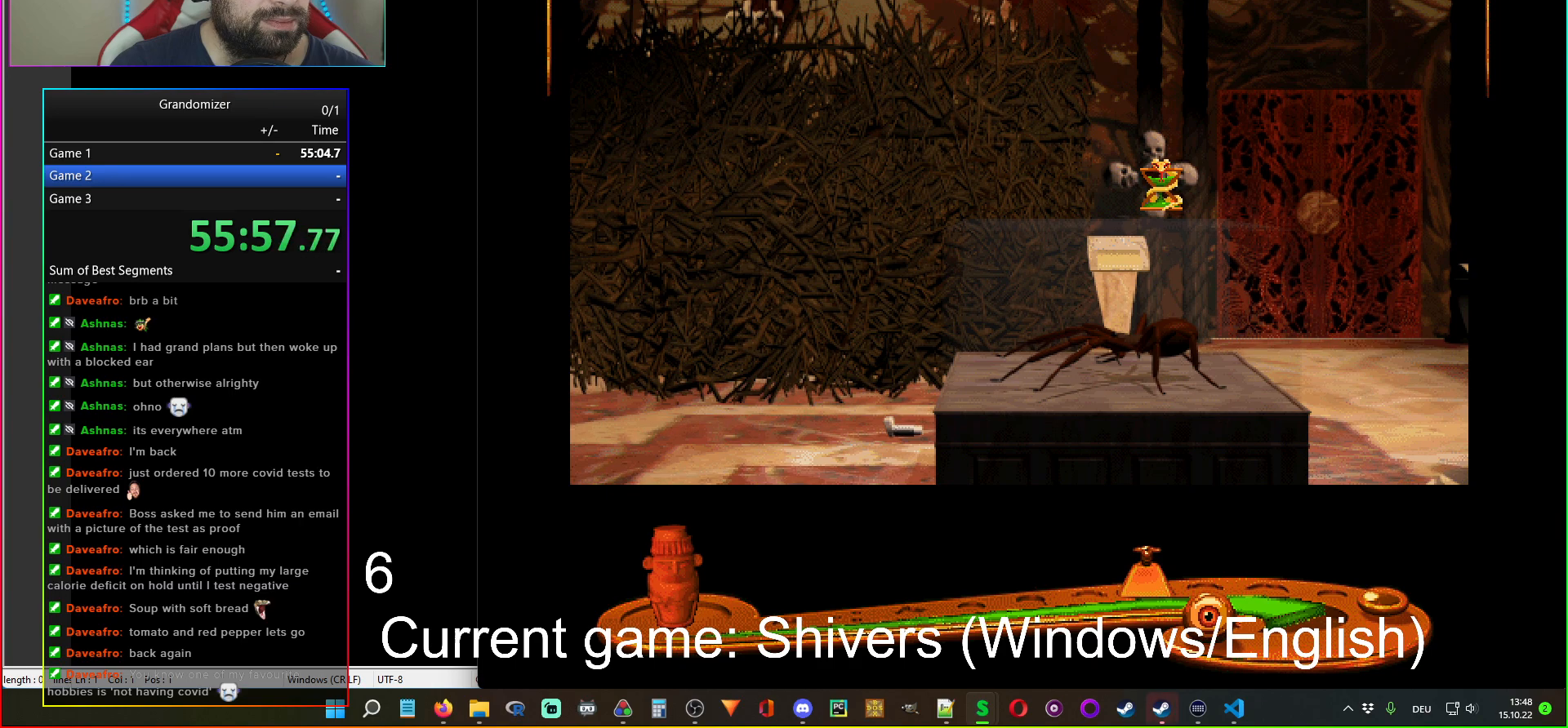
{"keys": [], "mouse": [], "events": []}
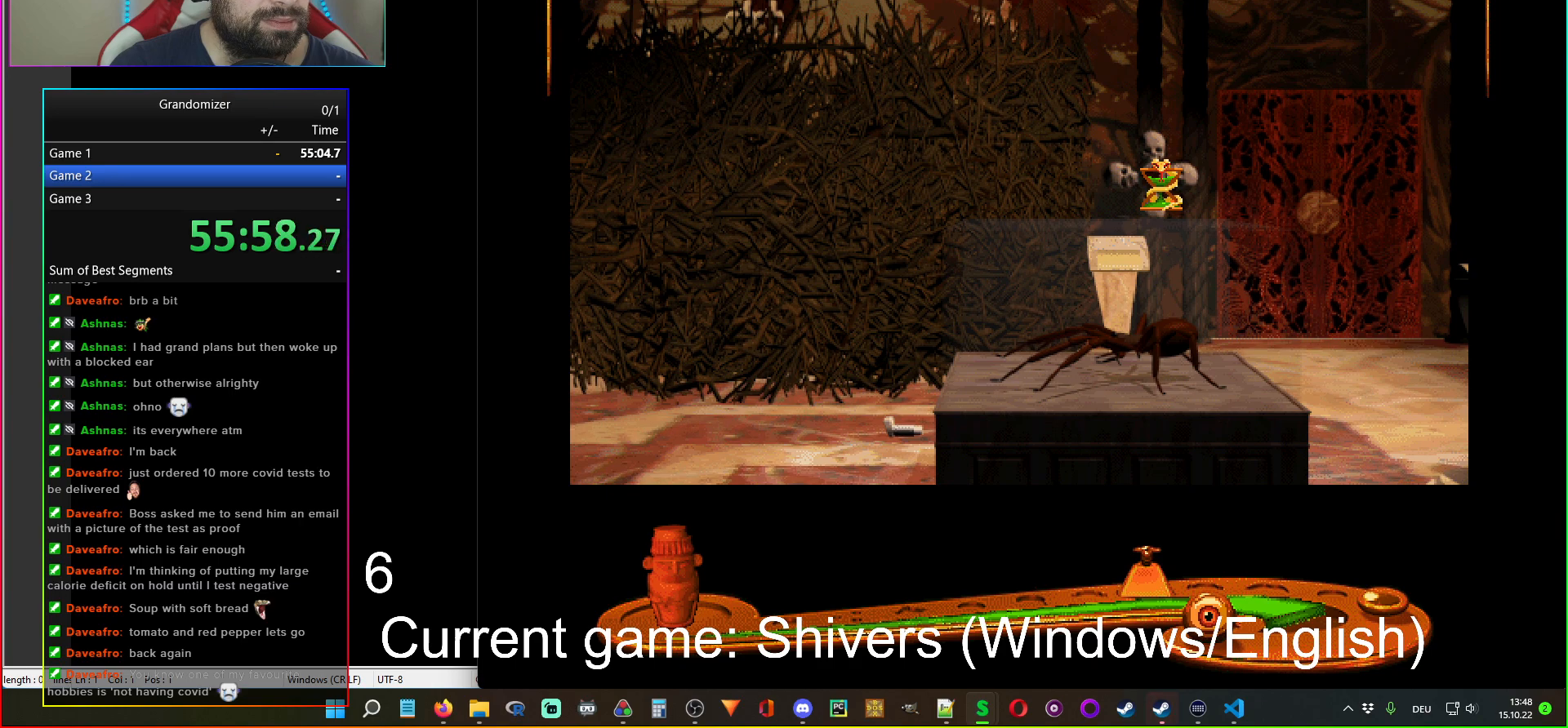
{"keys": [], "mouse": [], "events": [[417, "mouse_left", "down"], [484, "mouse_left", "up"]]}
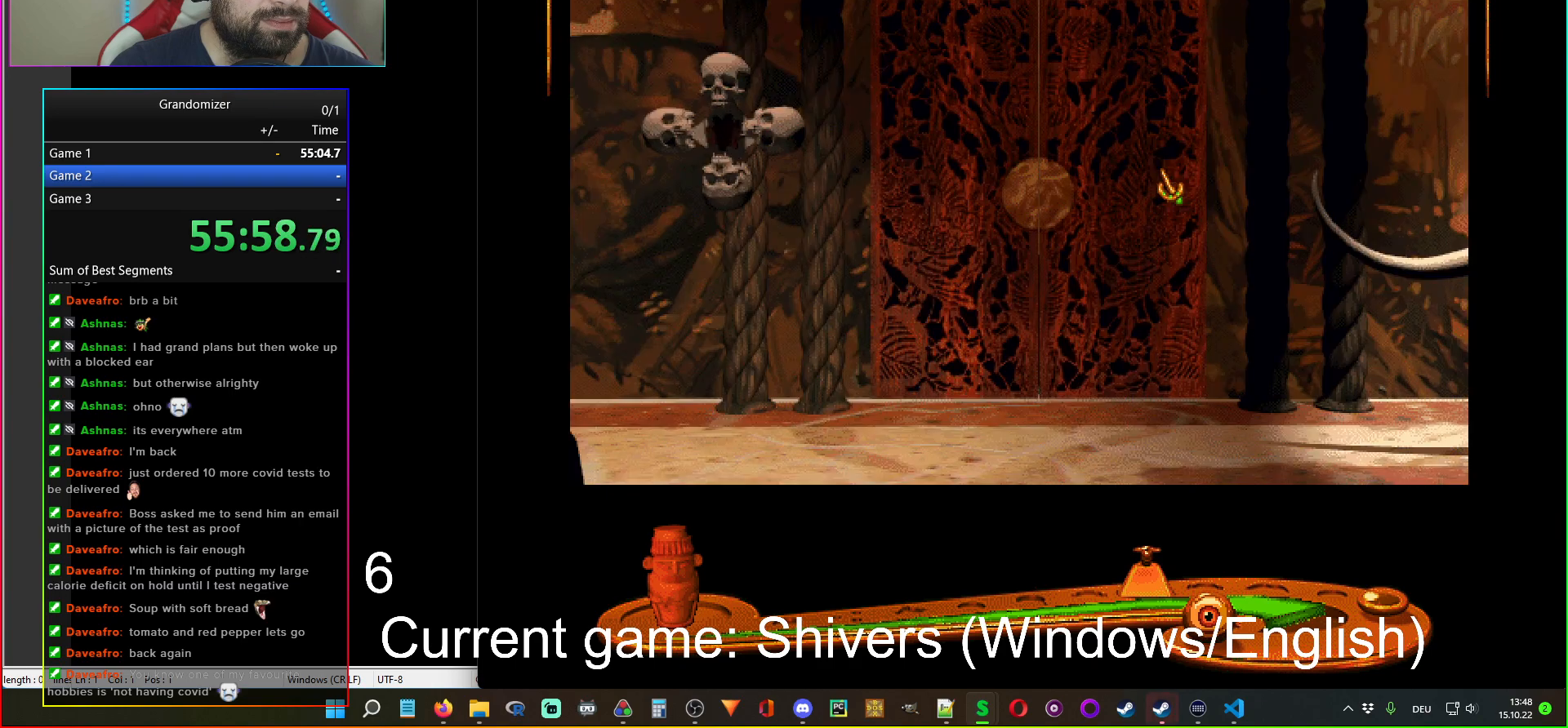
{"keys": [], "mouse": ["left"], "events": [[467, "mouse_left", "down"]]}
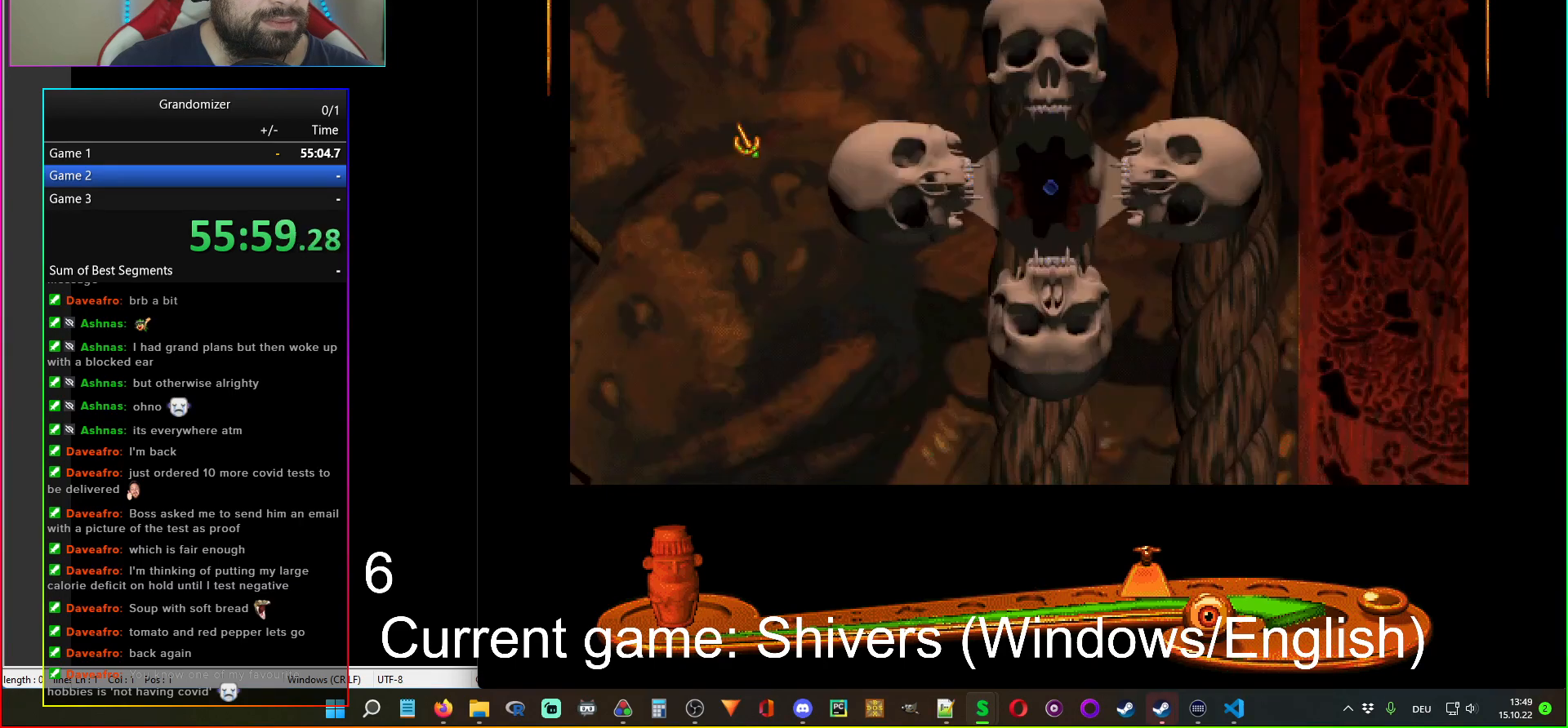
{"keys": [], "mouse": [], "events": [[34, "mouse_left", "up"]]}
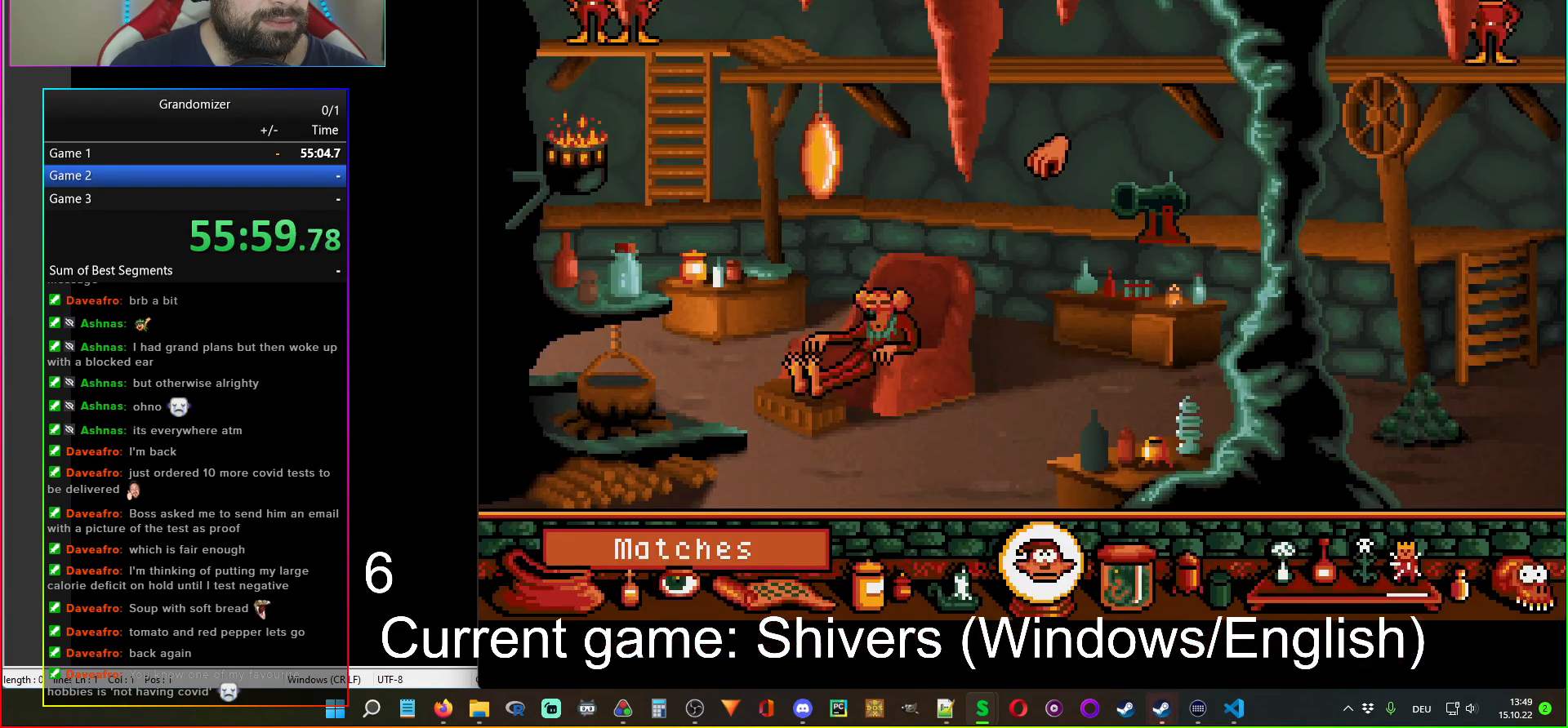
{"keys": [], "mouse": [], "events": []}
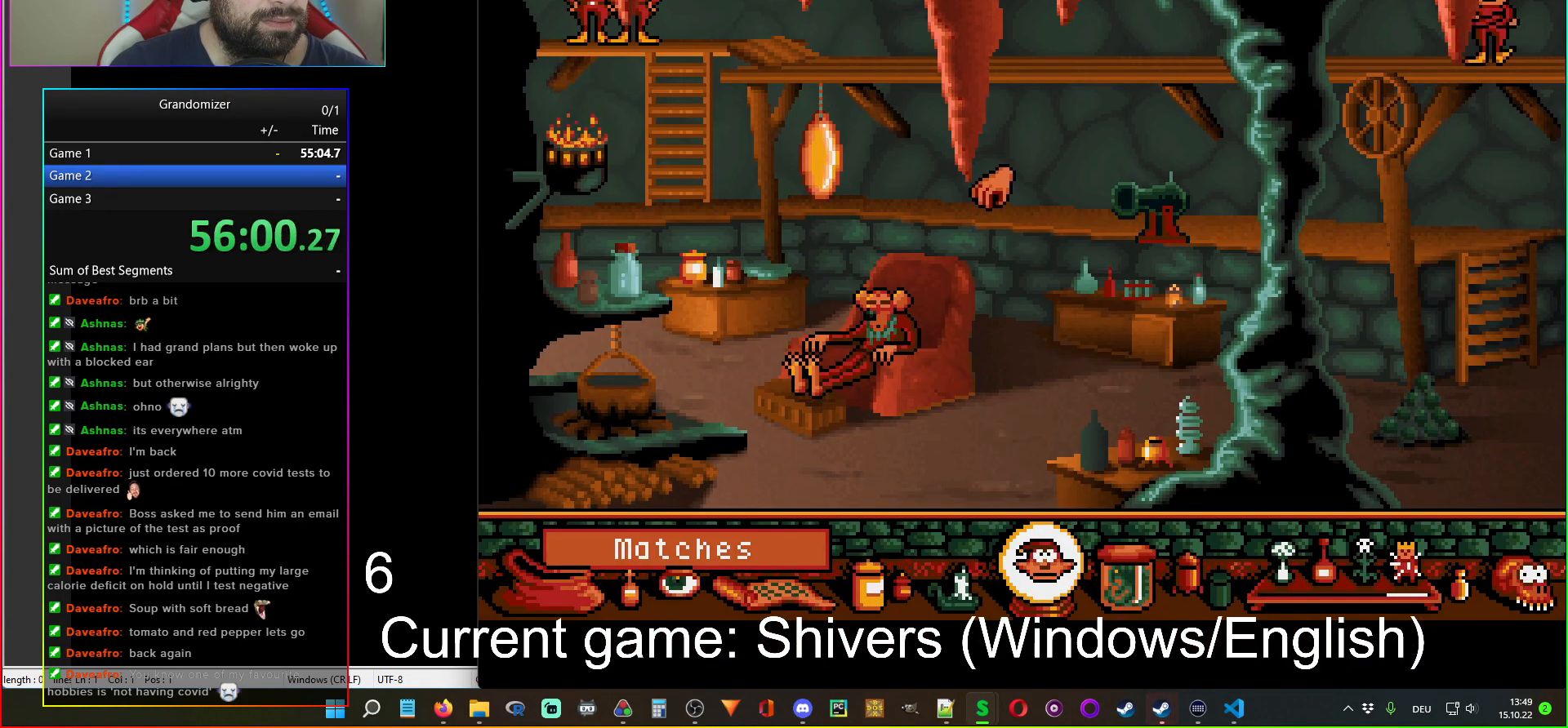
{"keys": [], "mouse": [], "events": []}
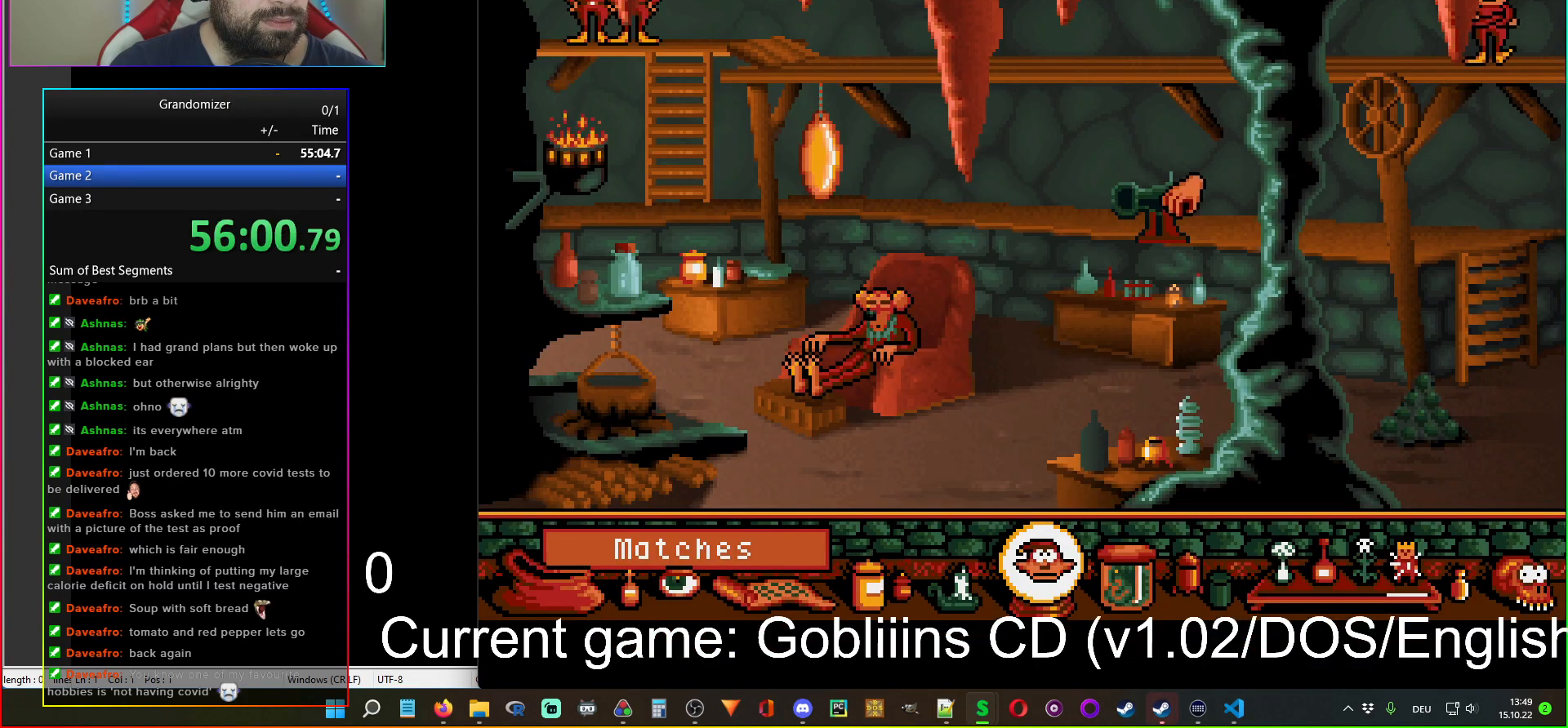
{"keys": [], "mouse": [], "events": []}
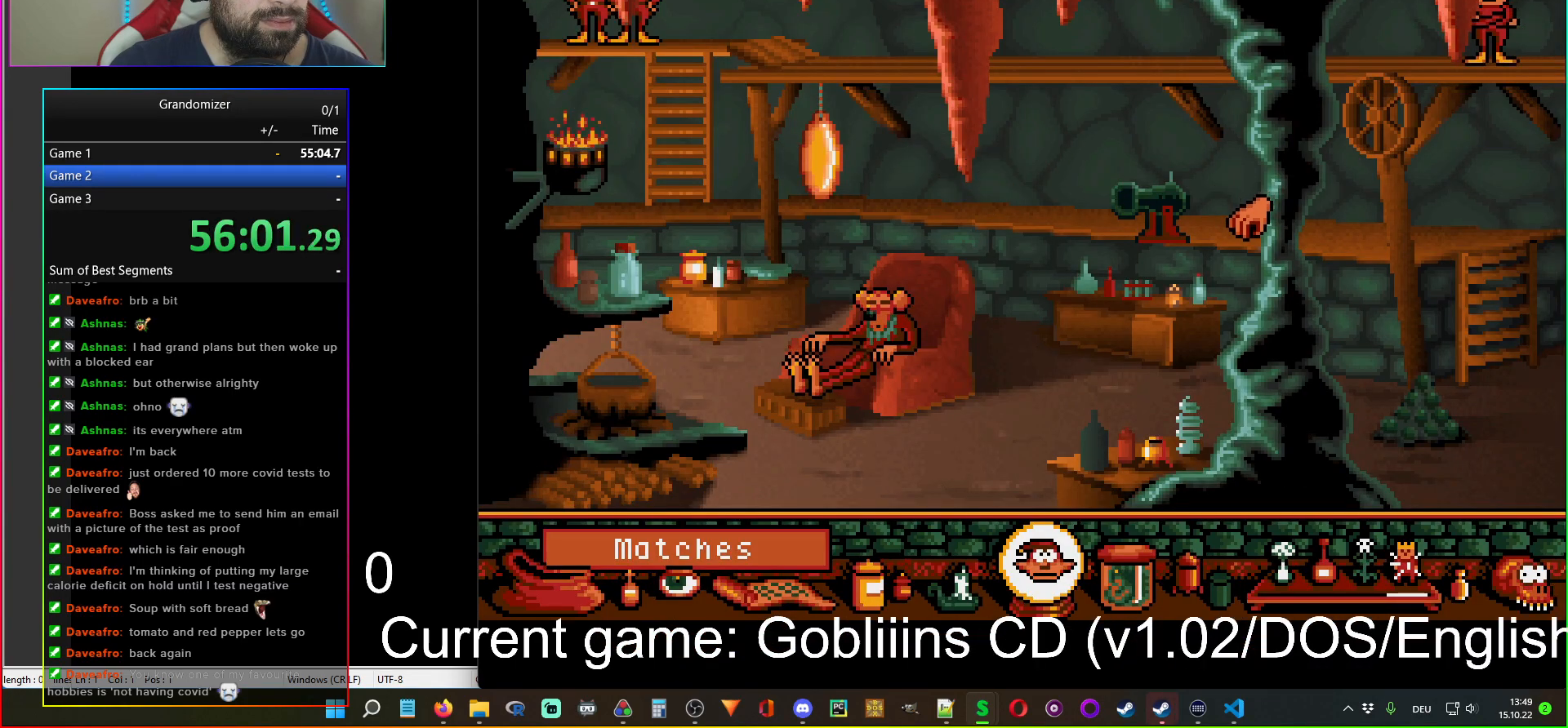
{"keys": [], "mouse": [], "events": []}
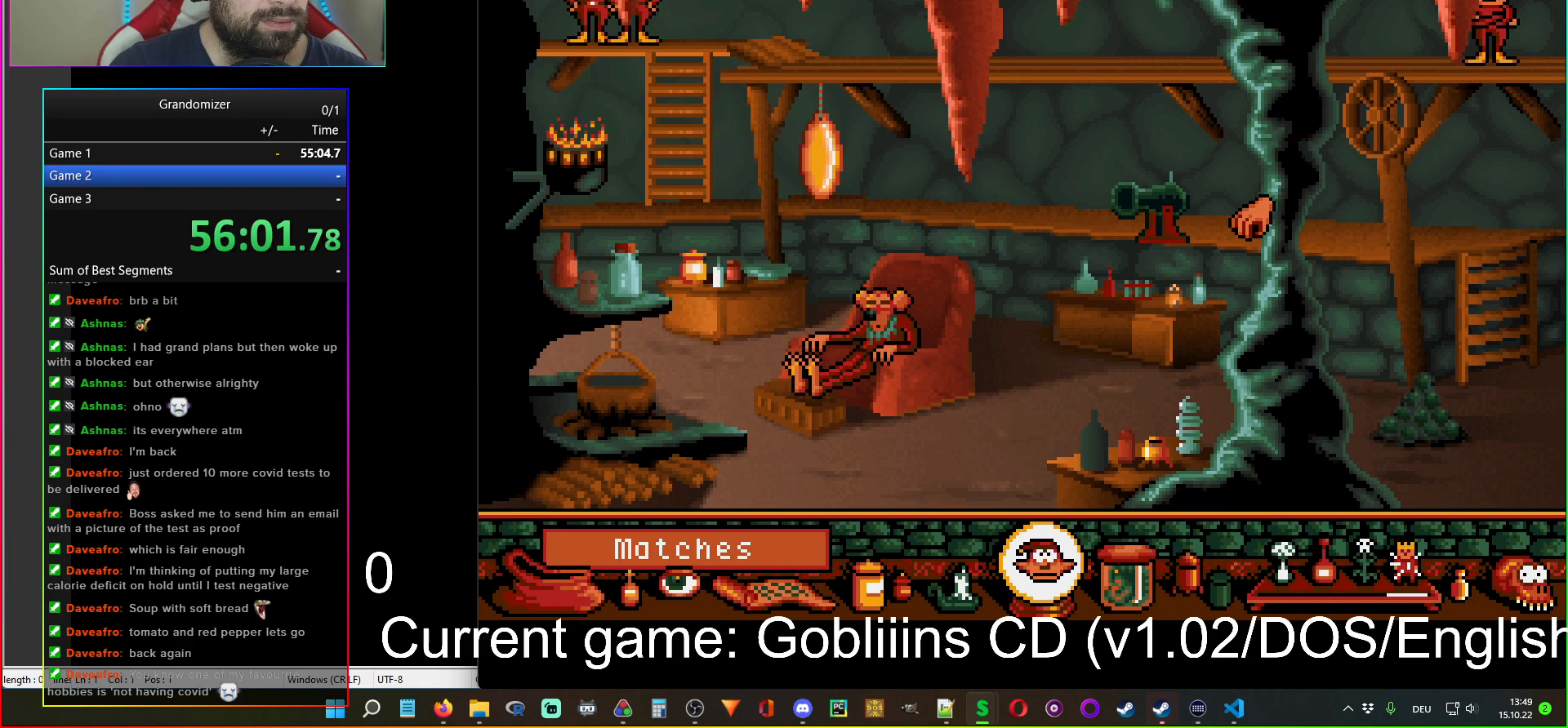
{"keys": [], "mouse": [], "events": []}
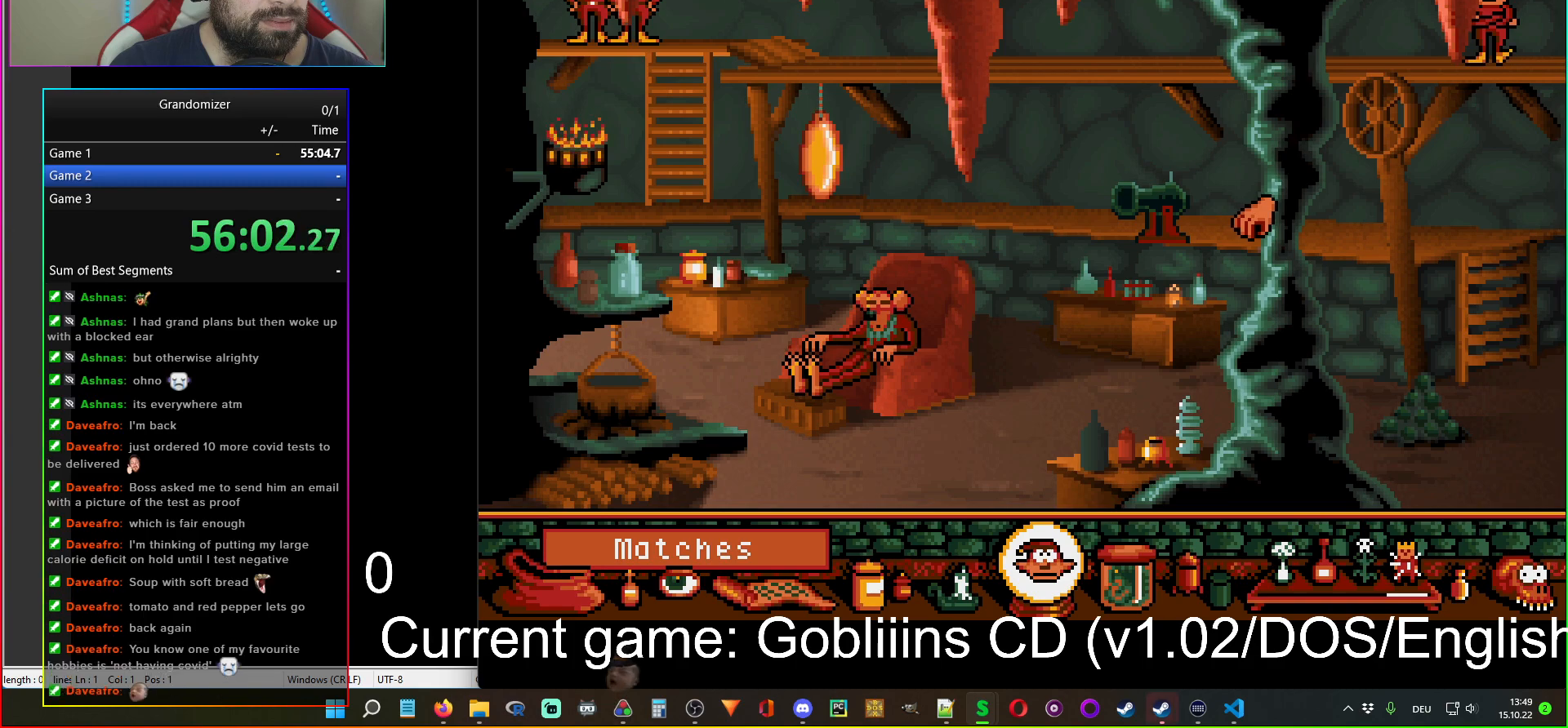
{"keys": [], "mouse": [], "events": [[167, "mouse_left", "down"], [234, "mouse_left", "up"]]}